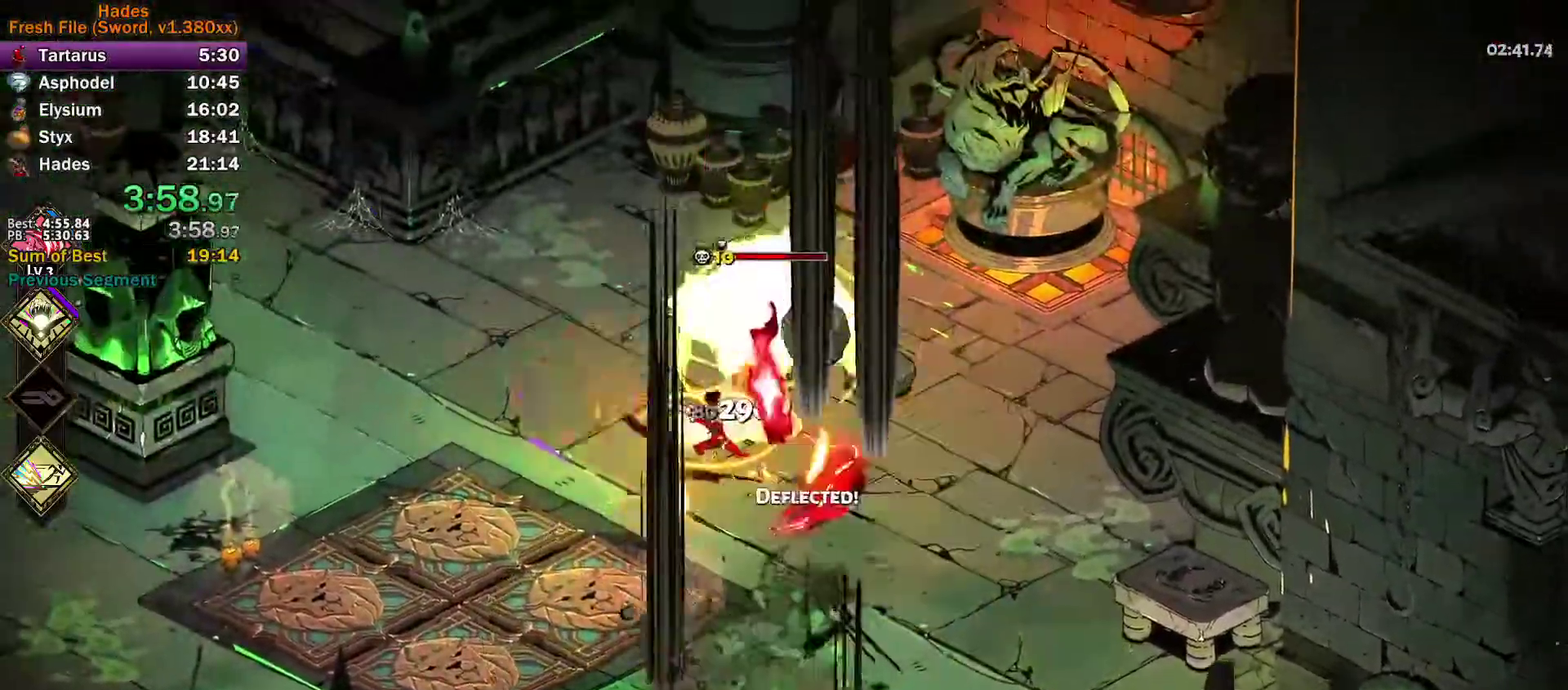
Gameplay with a controller (Xbox layout); each line is a JSON object with the inputs held at the frame after it. "events" lists button and stick changes between this image and that frame as [ms after this image, input, new state], when the widget could be followed in between. Not read: R3 right_stick.
{"buttons": ["A", "X"], "left_stick": "right", "events": [[83, "Y", "down"], [133, "left_stick", "up-right"], [383, "Y", "up"], [383, "left_stick", "right"], [467, "A", "down"], [467, "X", "down"]]}
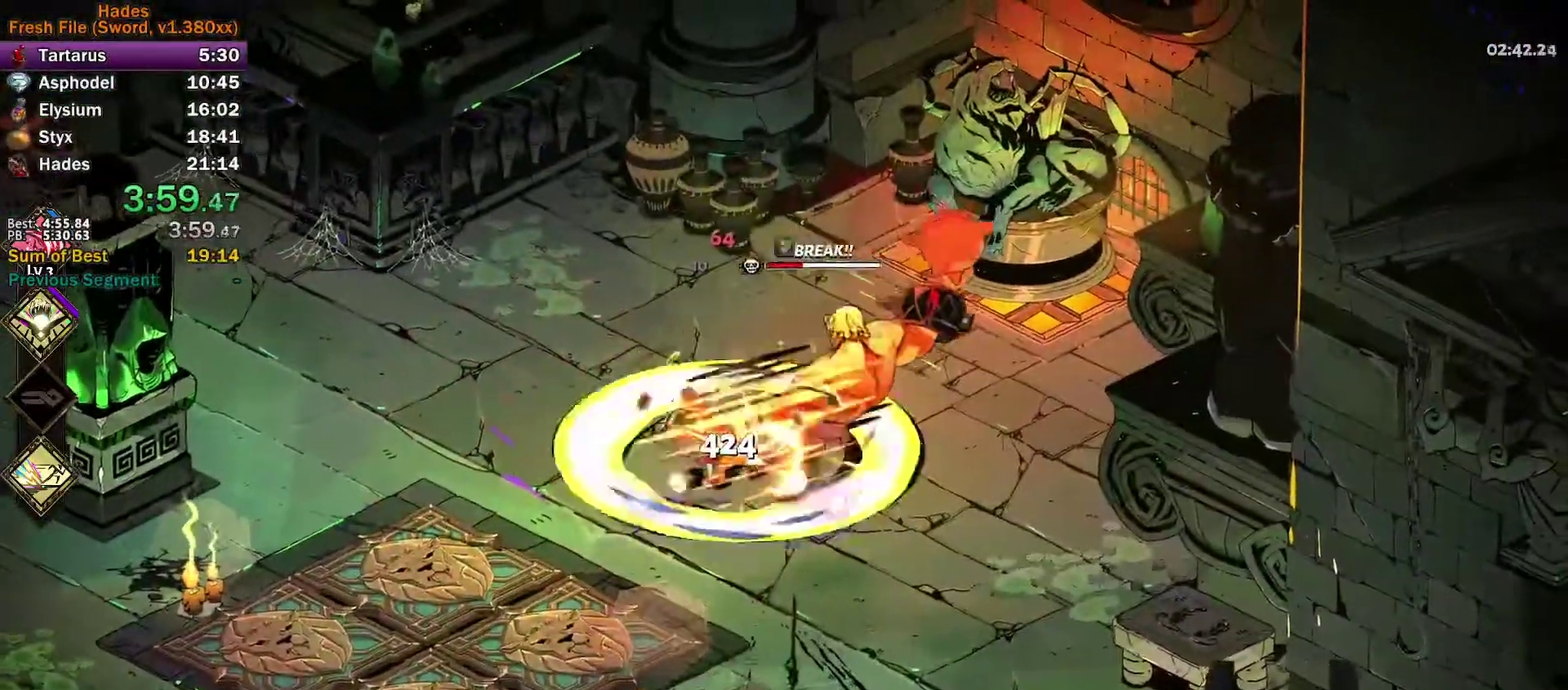
{"buttons": [], "left_stick": "down-left", "events": [[33, "X", "up"], [50, "A", "up"], [100, "left_stick", "up-right"], [117, "A", "down"], [133, "X", "down"], [183, "X", "up"], [200, "A", "up"], [250, "A", "down"], [250, "X", "down"], [267, "left_stick", "up-left"], [317, "left_stick", "left"], [350, "X", "up"], [367, "A", "up"], [500, "left_stick", "down-left"]]}
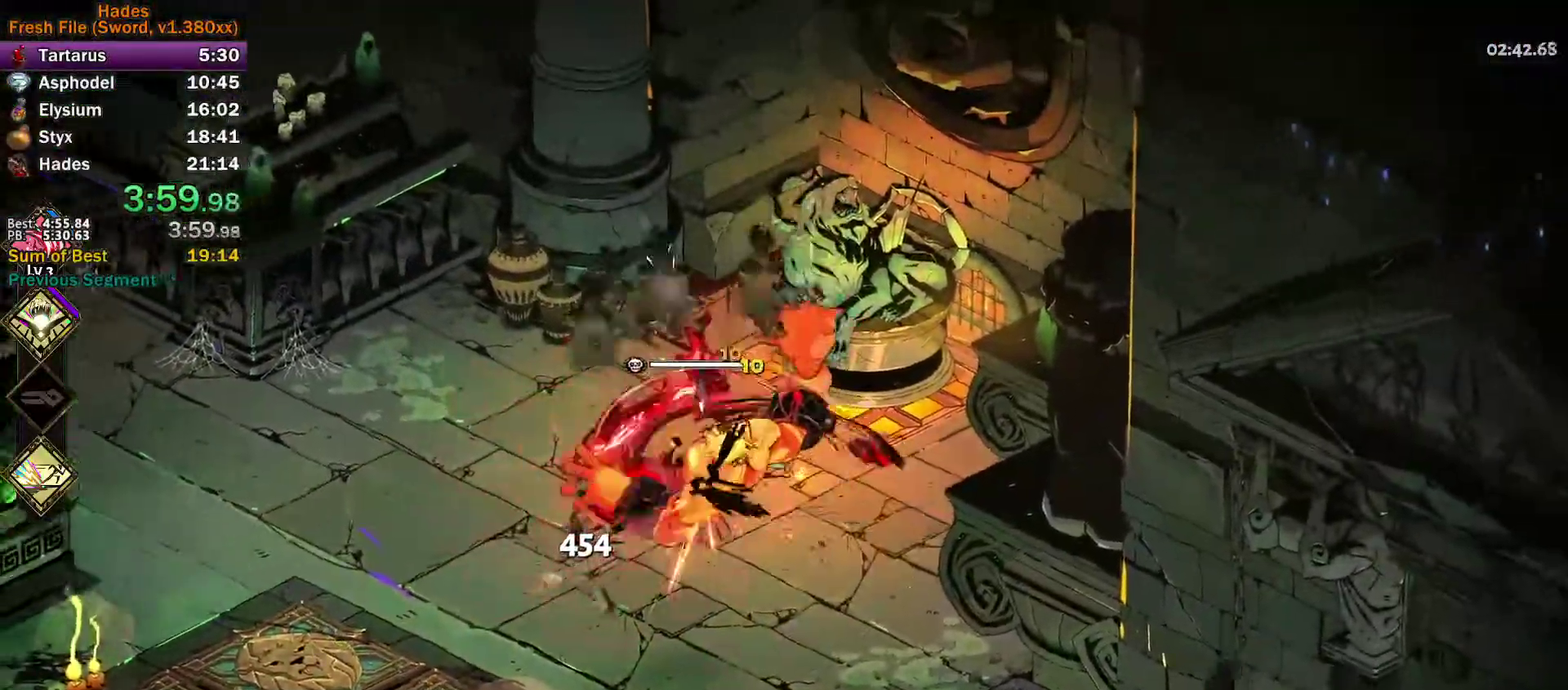
{"buttons": [], "left_stick": "left", "events": [[250, "A", "down"], [283, "left_stick", "left"], [317, "A", "up"], [383, "A", "down"], [450, "A", "up"]]}
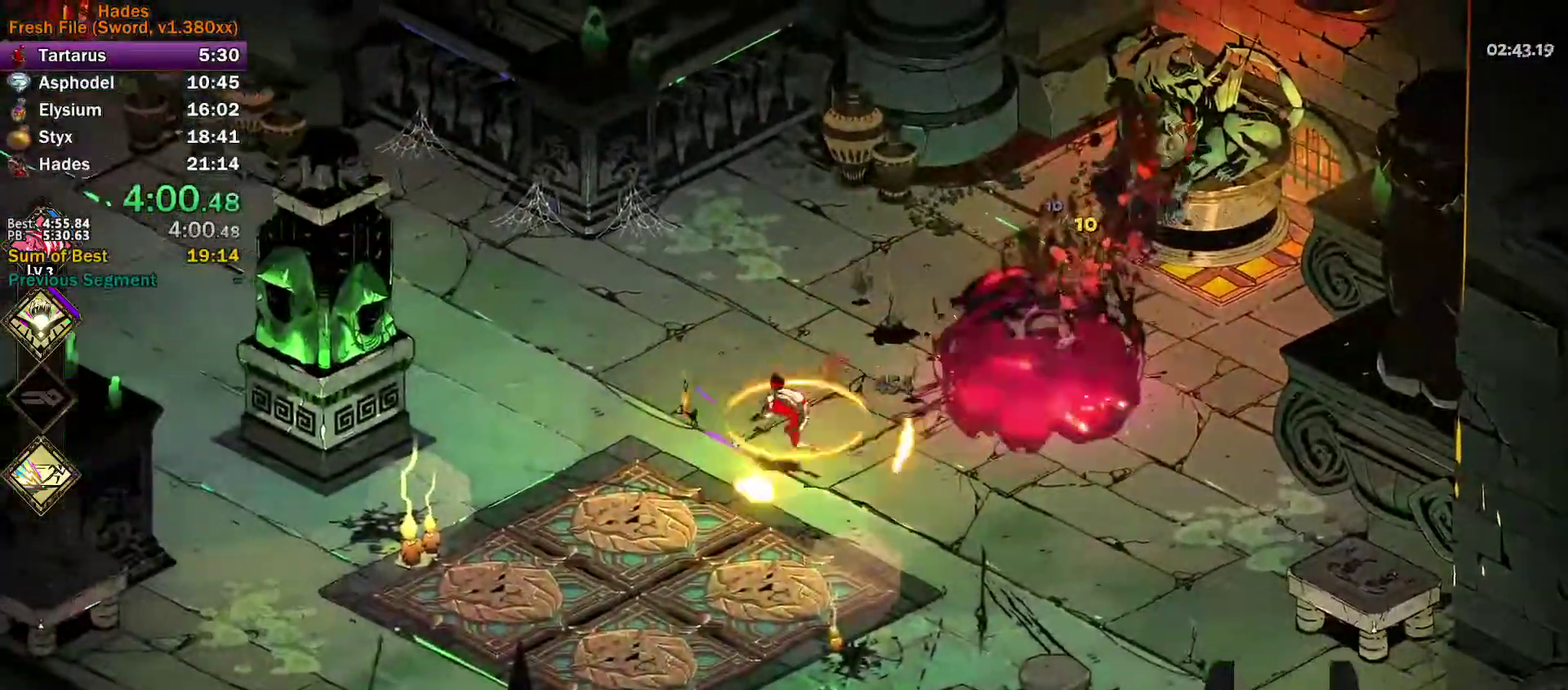
{"buttons": [], "left_stick": "center", "events": [[17, "A", "down"], [17, "left_stick", "up-left"], [100, "A", "up"], [100, "left_stick", "center"]]}
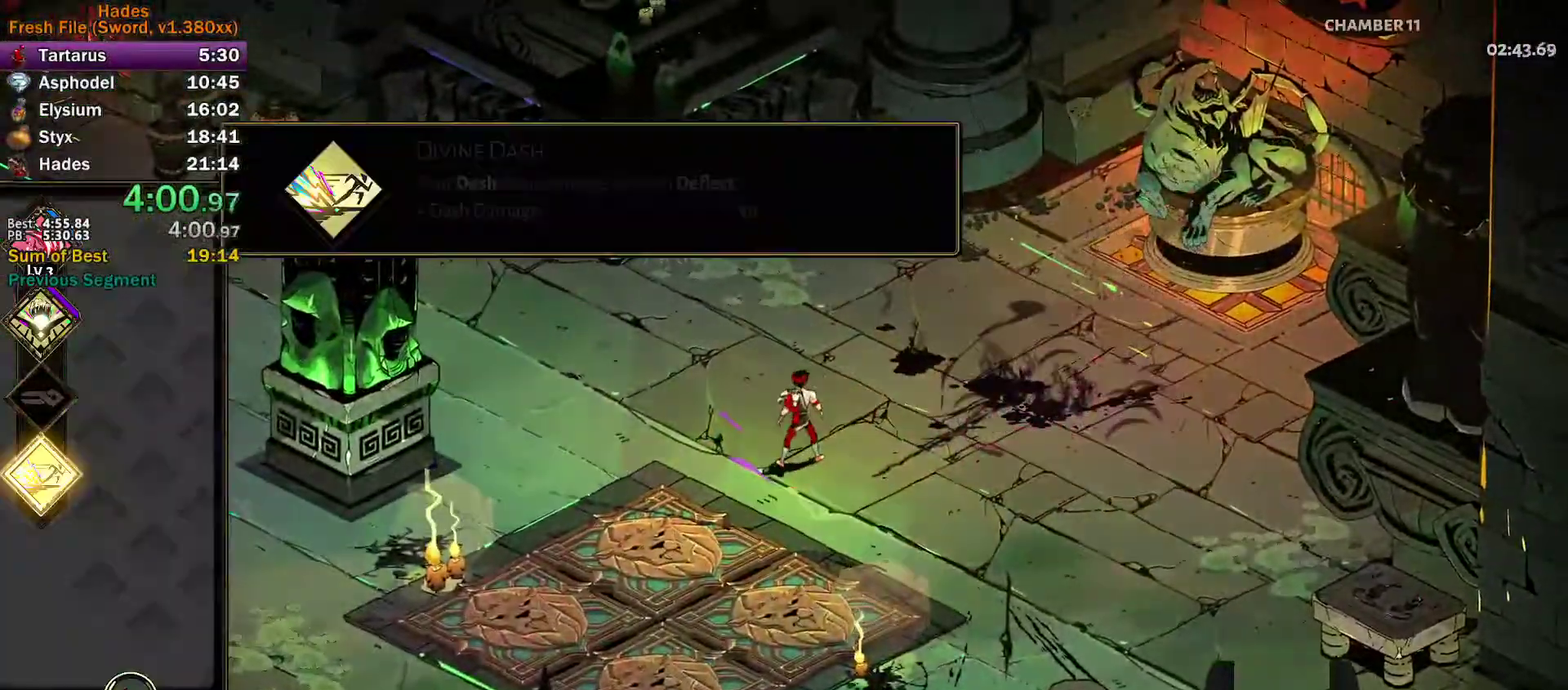
{"buttons": [], "left_stick": "center", "events": []}
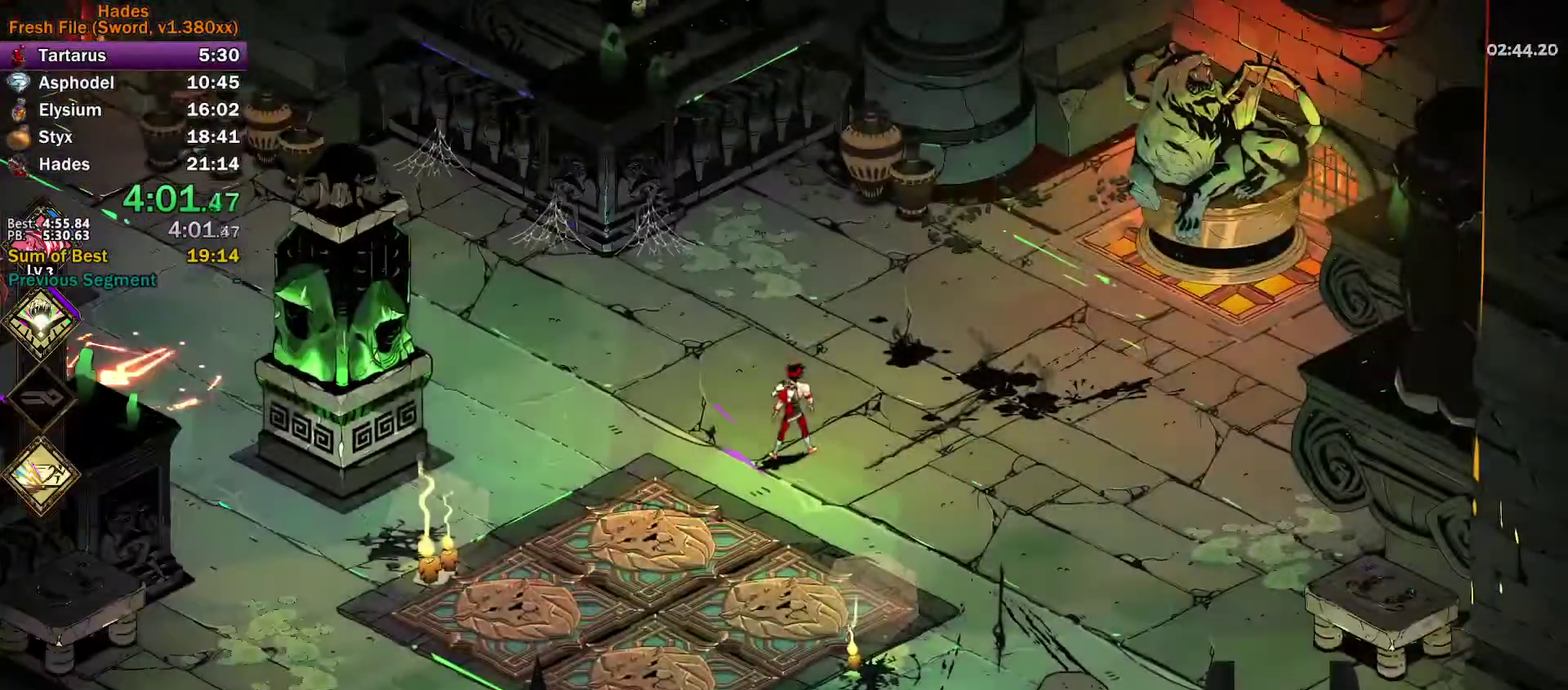
{"buttons": [], "left_stick": "left", "events": [[250, "left_stick", "left"], [383, "A", "down"], [433, "A", "up"]]}
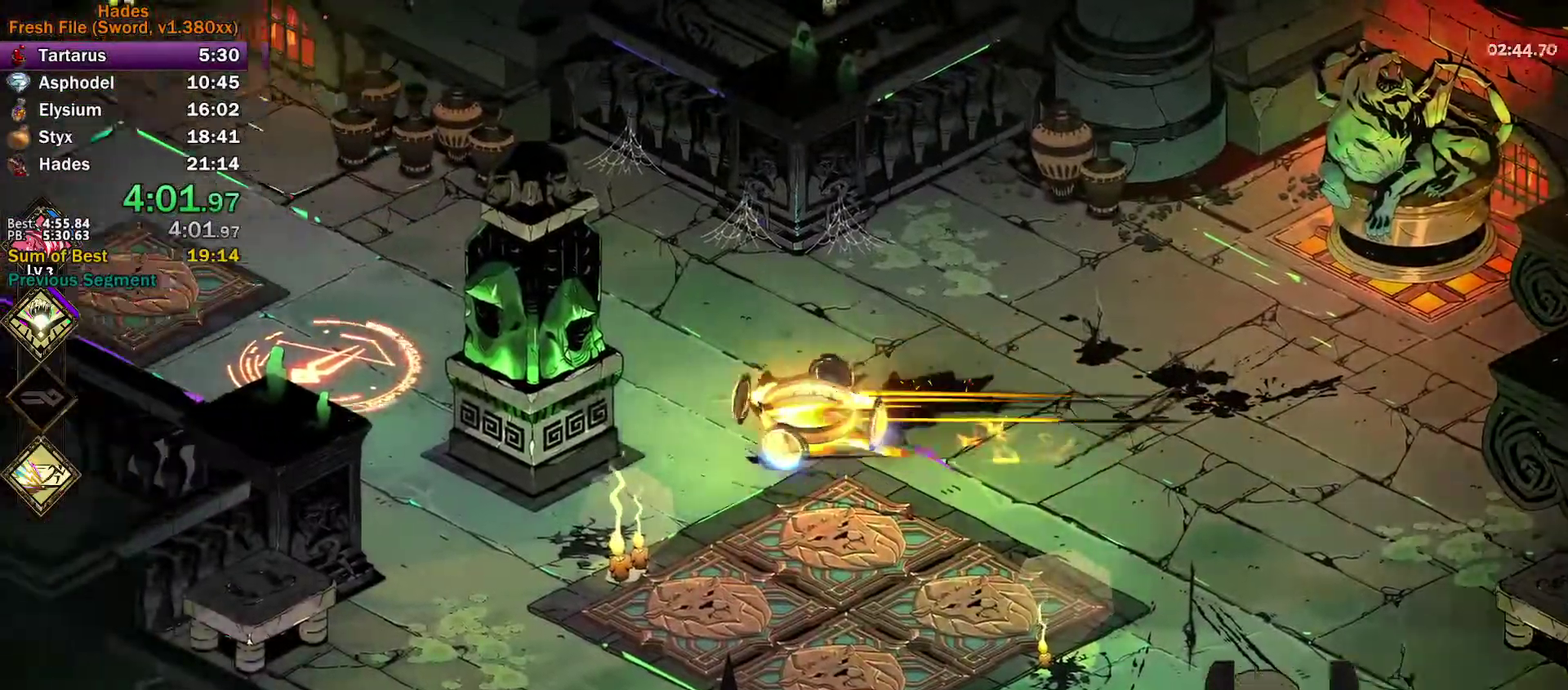
{"buttons": [], "left_stick": "down-left", "events": [[17, "A", "down"], [83, "A", "up"], [167, "A", "down"], [217, "A", "up"], [417, "left_stick", "down-left"]]}
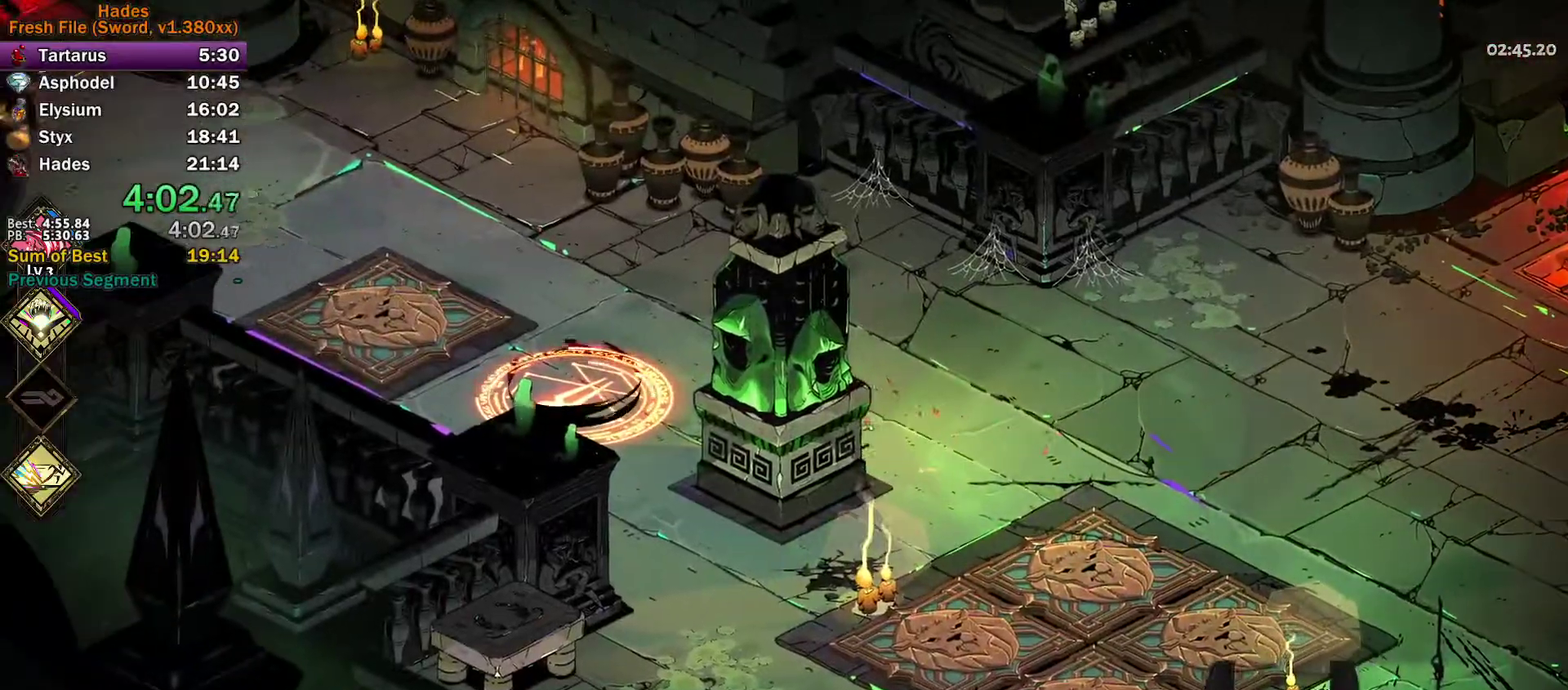
{"buttons": ["A", "X"], "left_stick": "left", "events": [[67, "Y", "down"], [67, "left_stick", "left"], [200, "left_stick", "up-left"], [350, "Y", "up"], [350, "left_stick", "left"], [467, "A", "down"], [467, "X", "down"]]}
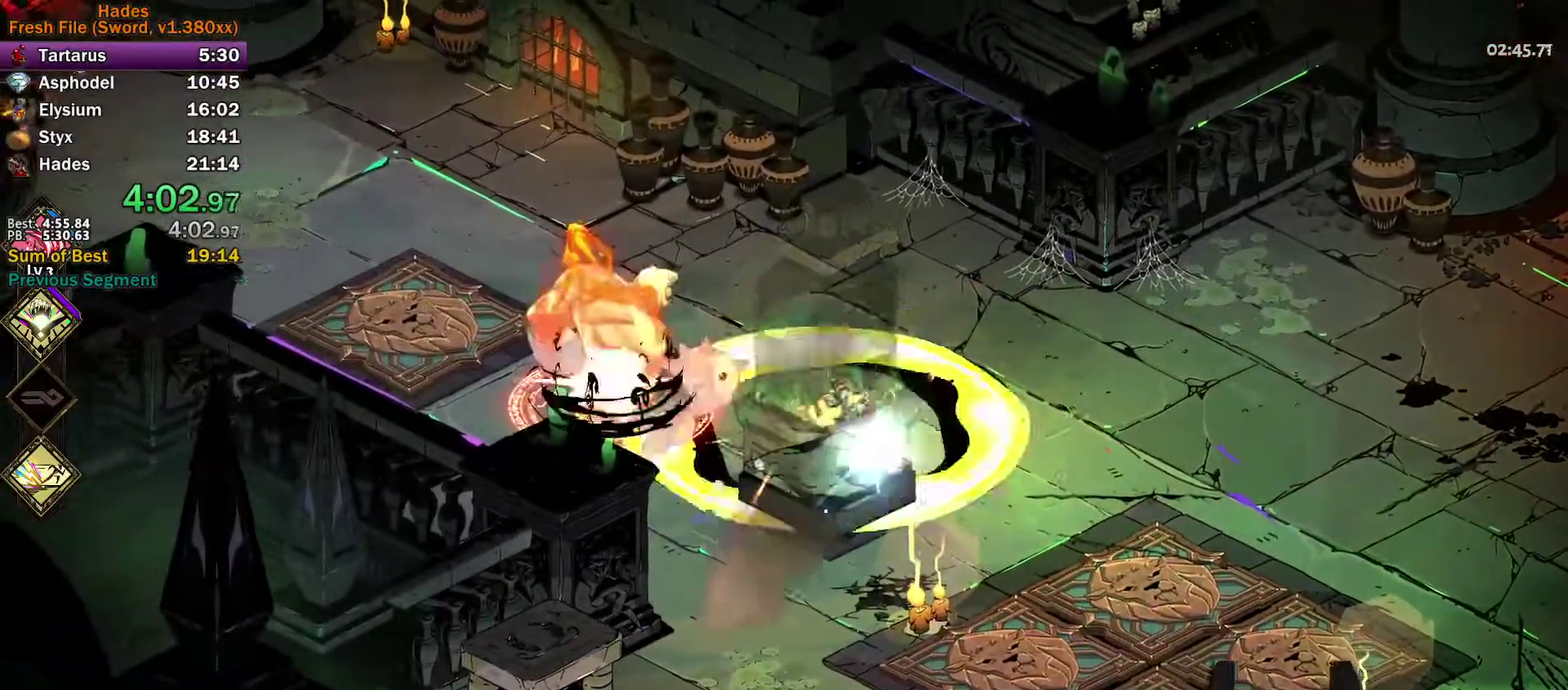
{"buttons": ["Y"], "left_stick": "down", "events": [[33, "X", "up"], [67, "A", "up"], [117, "A", "down"], [150, "X", "down"], [200, "X", "up"], [217, "A", "up"], [283, "A", "down"], [283, "X", "down"], [283, "left_stick", "down-left"], [367, "X", "up"], [367, "left_stick", "down"], [383, "A", "up"], [500, "Y", "down"]]}
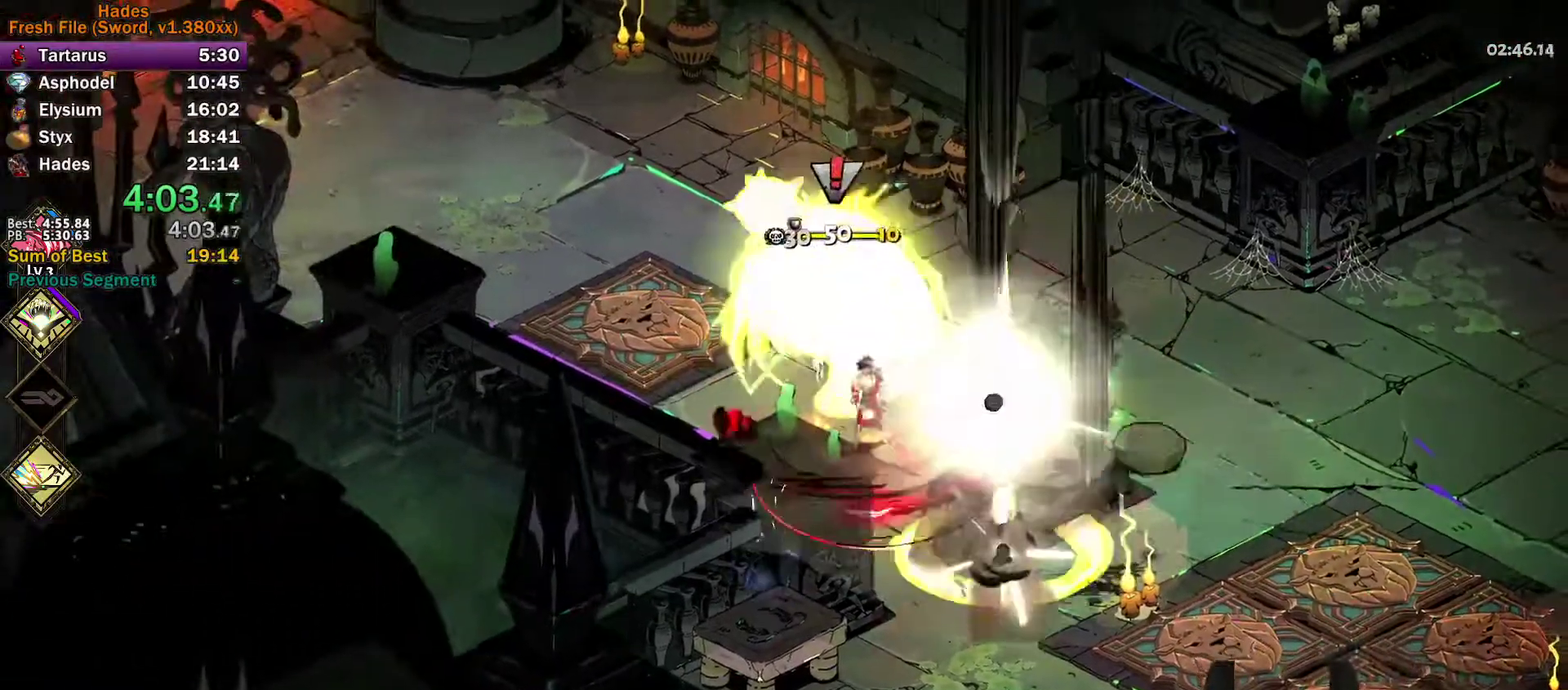
{"buttons": [], "left_stick": "up", "events": [[133, "left_stick", "down-left"], [267, "left_stick", "left"], [300, "Y", "up"], [350, "left_stick", "up"], [383, "X", "down"], [400, "A", "down"], [450, "X", "up"], [483, "A", "up"]]}
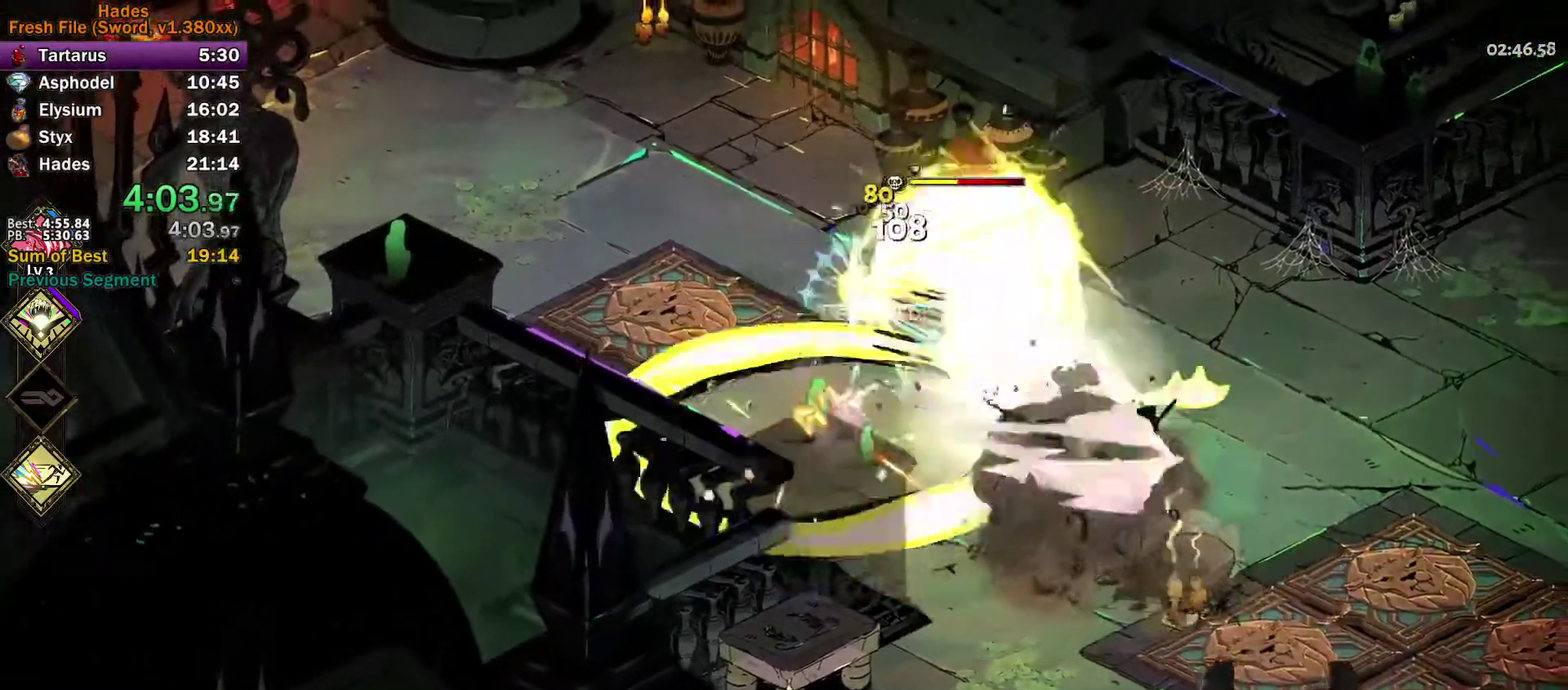
{"buttons": ["Y"], "left_stick": "right", "events": [[33, "A", "down"], [50, "X", "down"], [67, "left_stick", "up-right"], [100, "X", "up"], [117, "A", "up"], [183, "A", "down"], [200, "left_stick", "right"], [250, "A", "up"], [317, "A", "down"], [317, "X", "down"], [383, "A", "up"], [383, "X", "up"], [483, "Y", "down"]]}
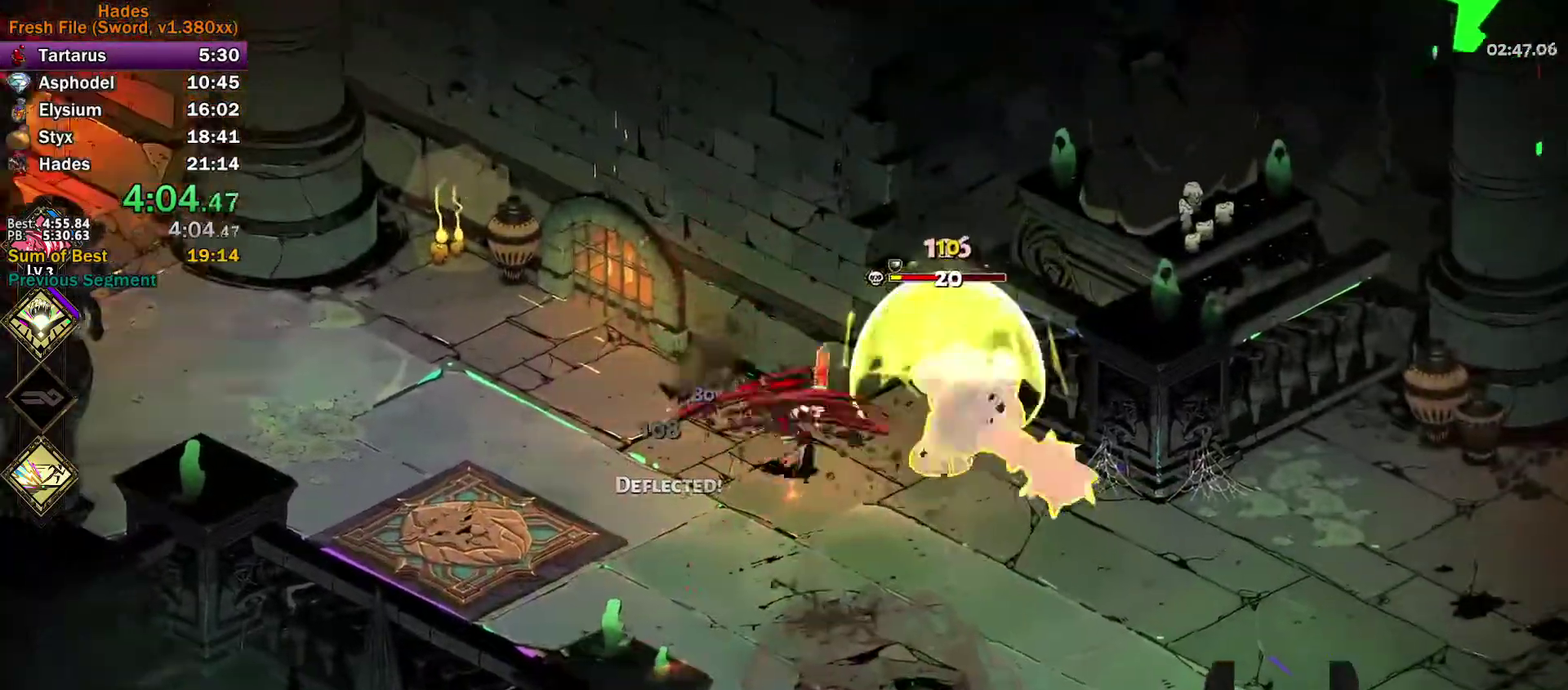
{"buttons": ["A", "X"], "left_stick": "right"}
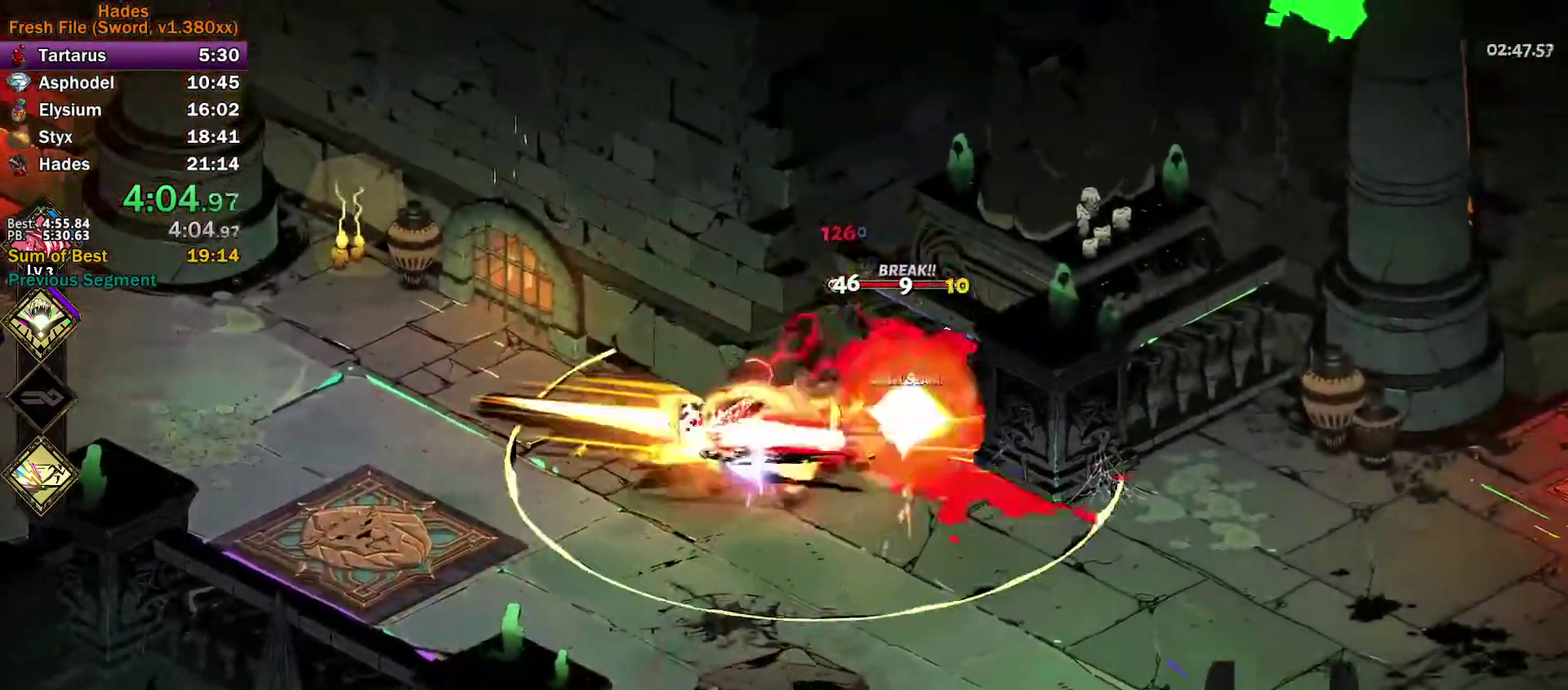
{"buttons": ["Y"], "left_stick": "up-left"}
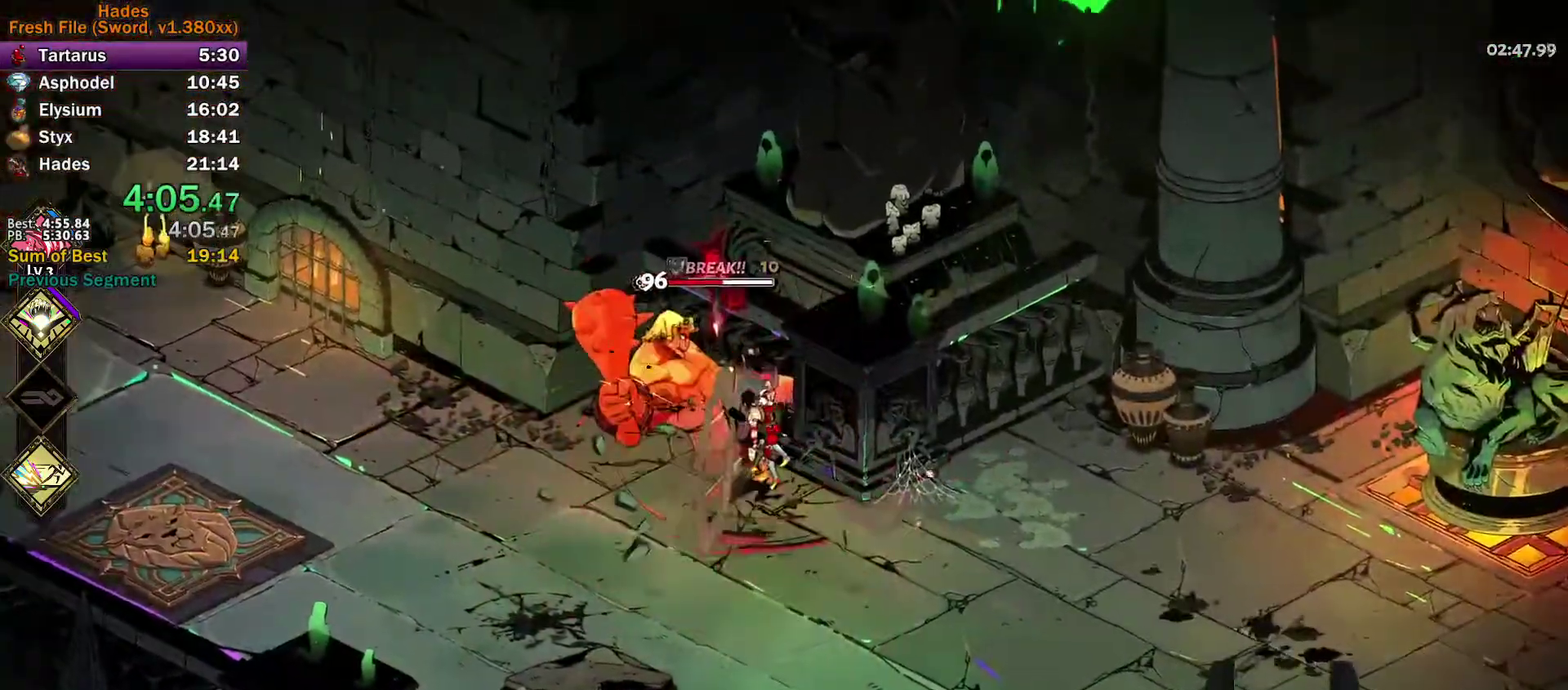
{"buttons": ["A"], "left_stick": "left", "events": [[183, "Y", "up"], [183, "left_stick", "left"], [300, "A", "down"], [367, "A", "up"], [450, "A", "down"]]}
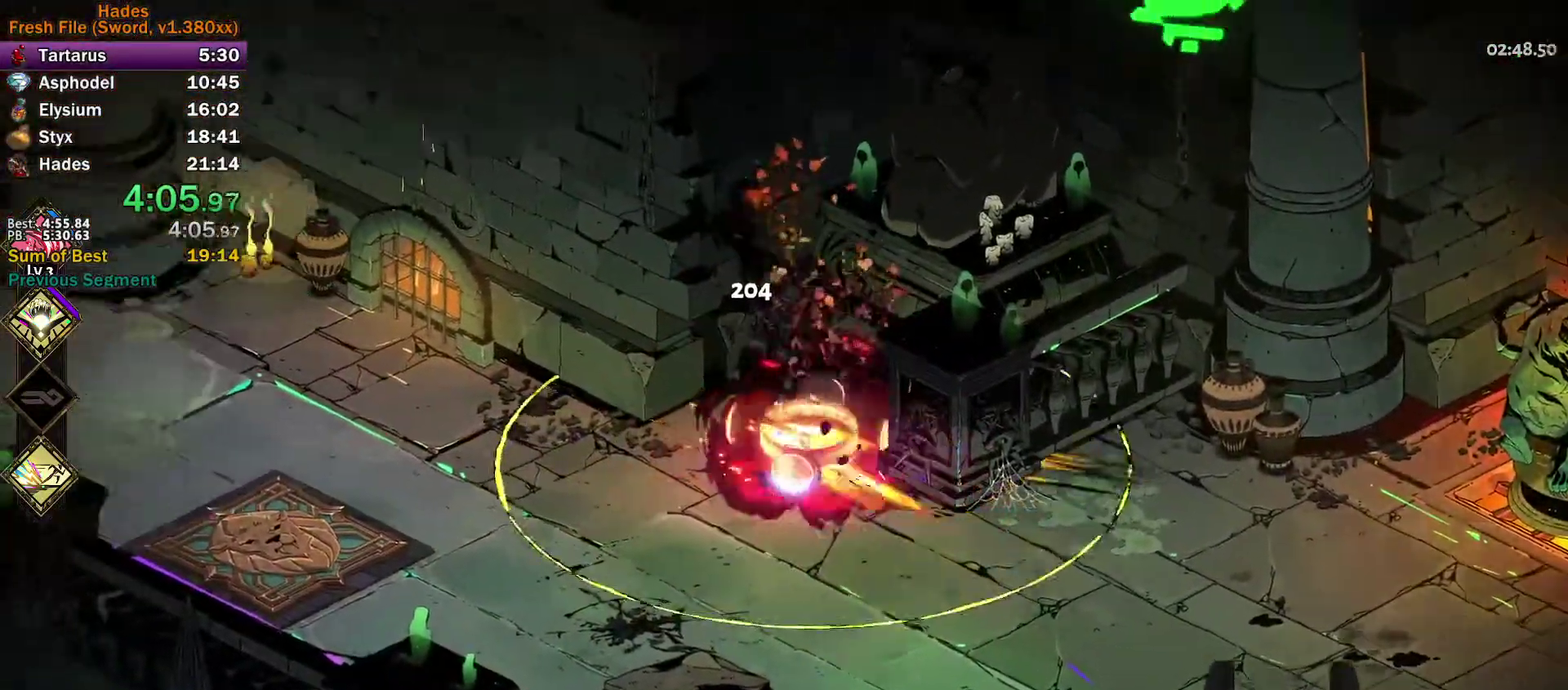
{"buttons": [], "left_stick": "down-right", "events": [[17, "A", "up"], [50, "left_stick", "down-right"], [83, "A", "down"], [183, "A", "up"]]}
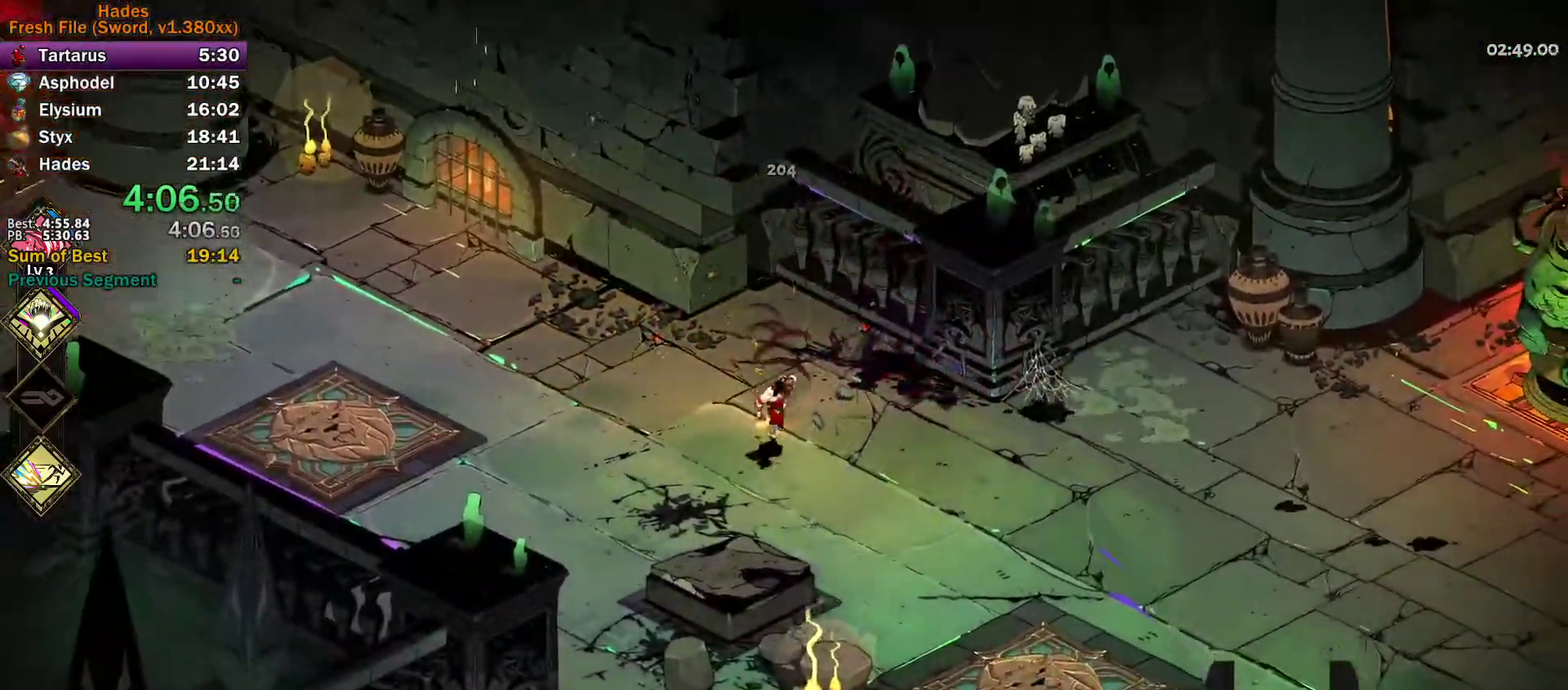
{"buttons": [], "left_stick": "center", "events": [[317, "left_stick", "center"]]}